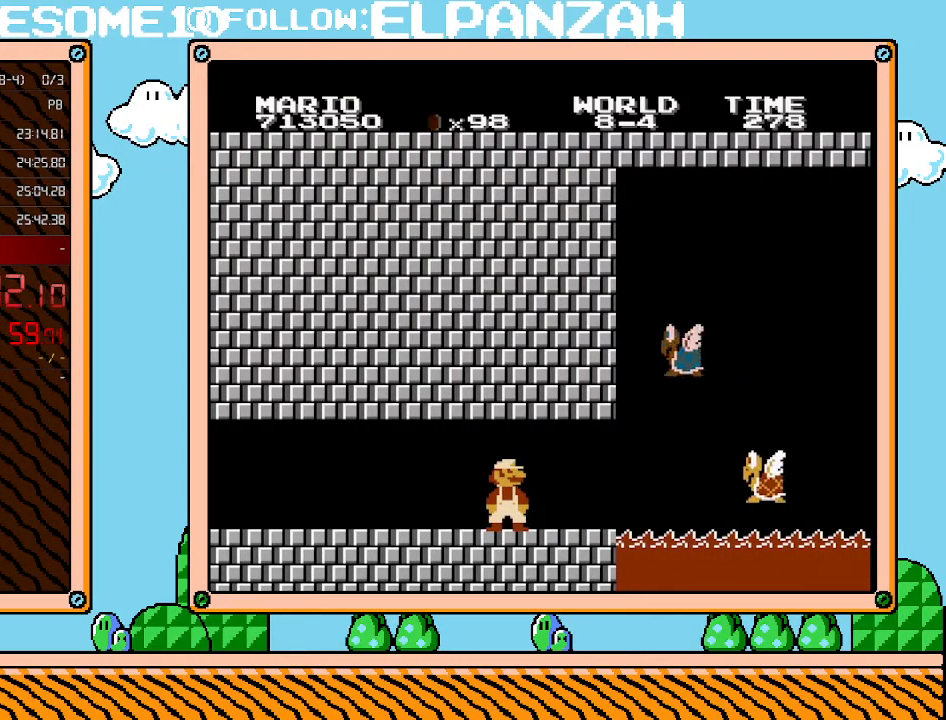
Gameplay with a controller (Nintendo layout); each line is a JSON object with the inputs held at the frame after it. "events" lists button and stick changes between this image and that frame as [ms after this image, input, new state], when the widget could be followed in between. Not read: L3 R3.
{"buttons": ["B"], "events": []}
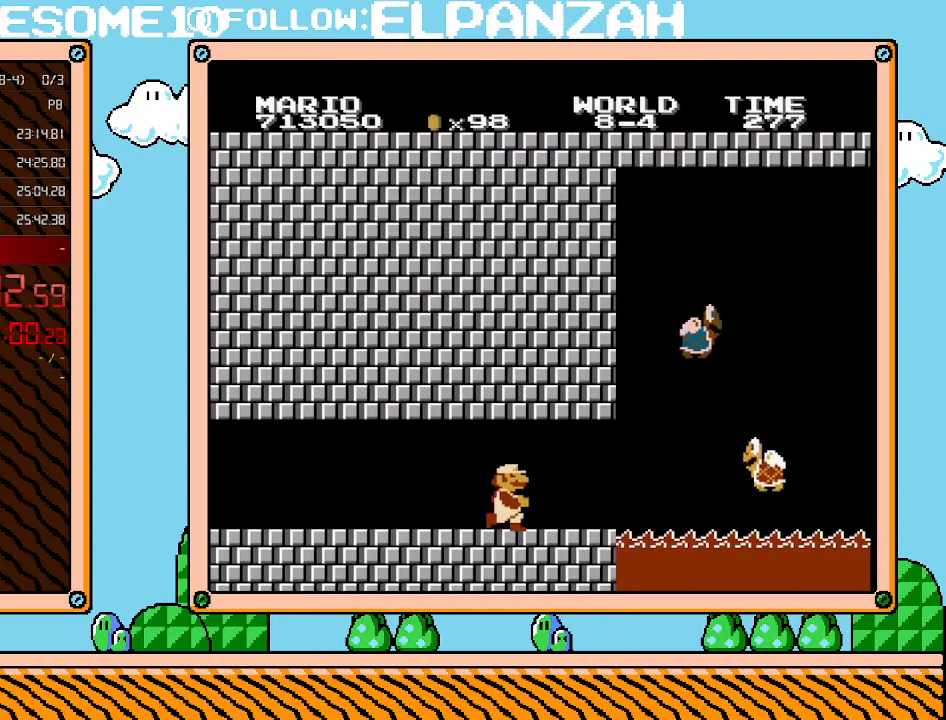
{"buttons": ["B", "DPAD_RIGHT"], "events": [[167, "DPAD_RIGHT", "down"]]}
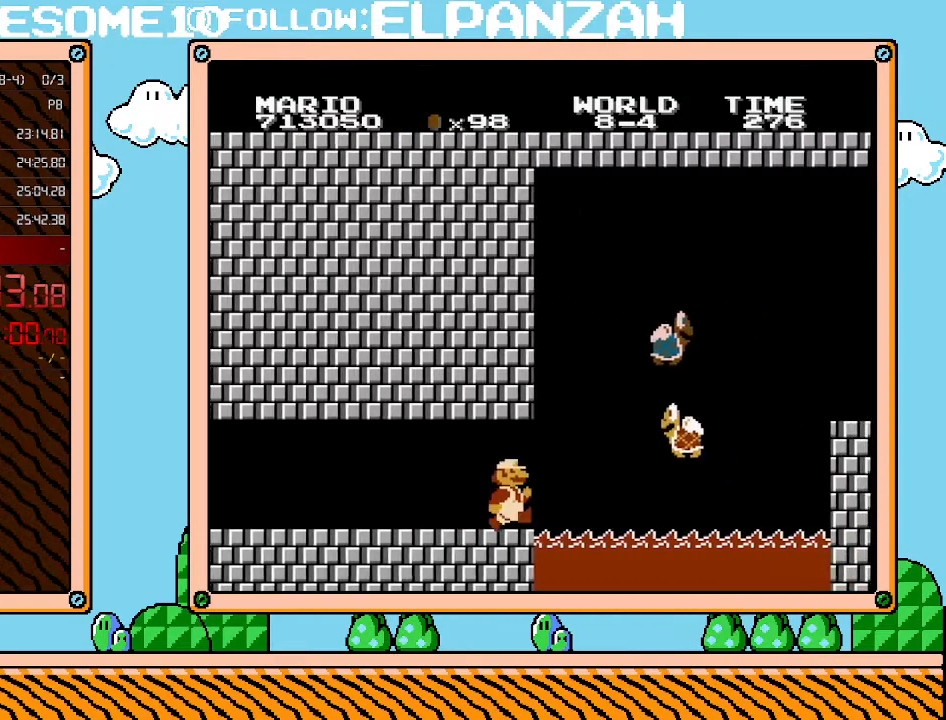
{"buttons": ["A", "B", "DPAD_RIGHT"], "events": [[250, "A", "down"]]}
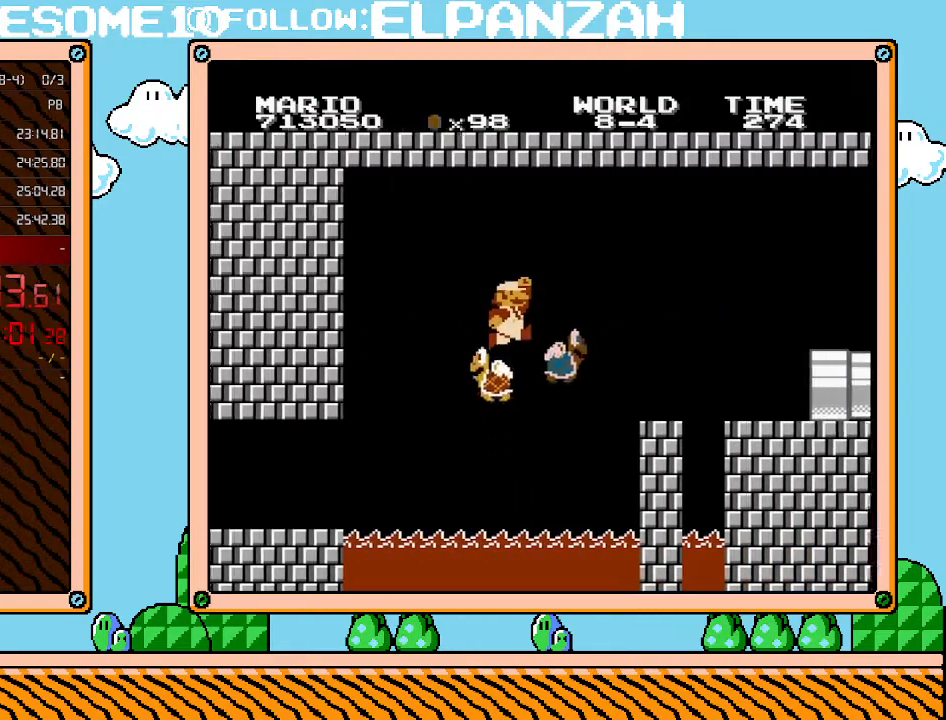
{"buttons": ["B", "DPAD_LEFT"], "events": [[417, "DPAD_UP", "down"], [450, "A", "up"], [450, "DPAD_LEFT", "down"], [450, "DPAD_RIGHT", "up"], [450, "DPAD_UP", "up"]]}
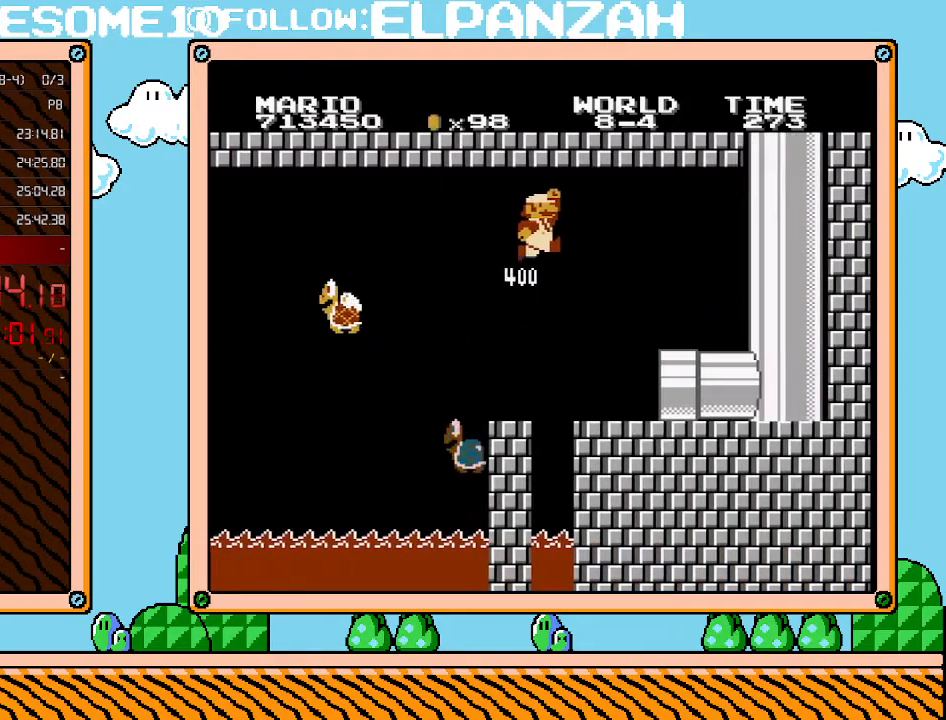
{"buttons": ["B", "DPAD_RIGHT"], "events": [[133, "DPAD_LEFT", "up"], [250, "DPAD_RIGHT", "down"]]}
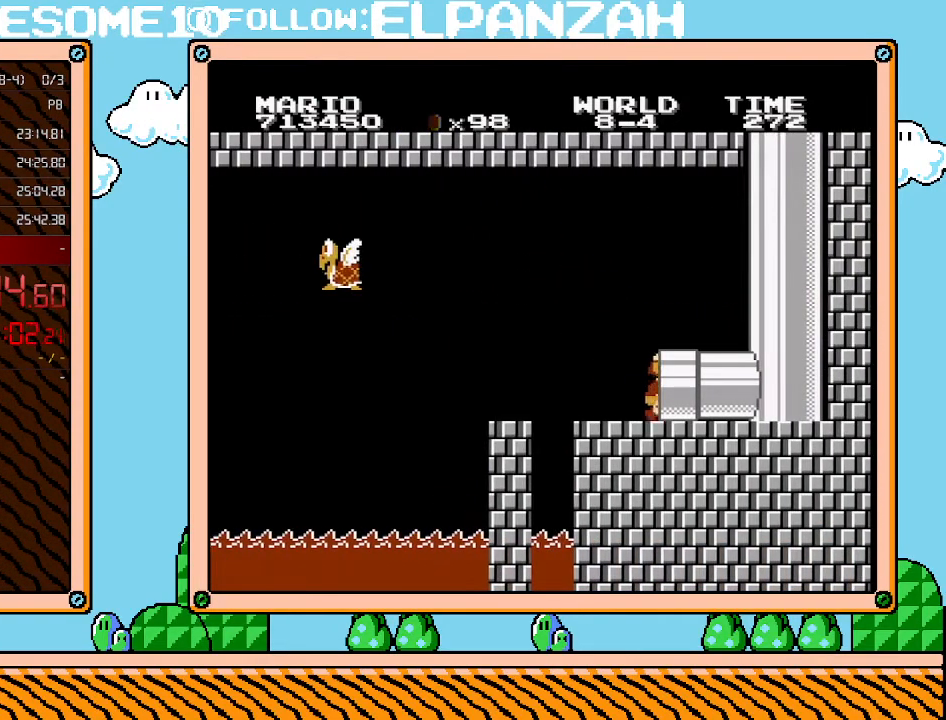
{"buttons": ["B", "DPAD_RIGHT"], "events": []}
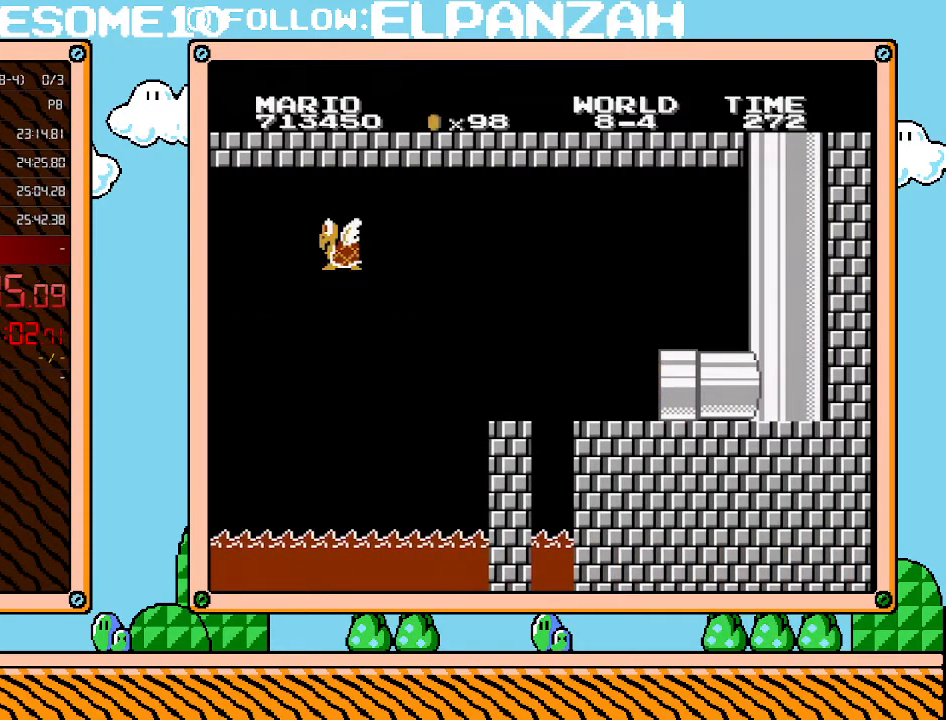
{"buttons": ["B", "DPAD_RIGHT"], "events": []}
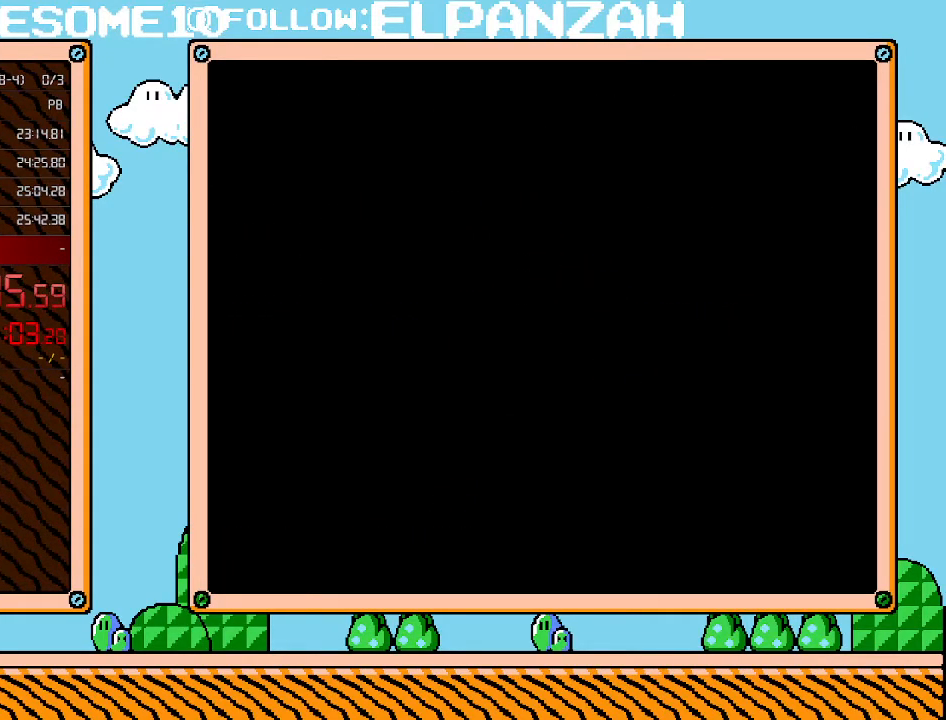
{"buttons": ["B", "DPAD_RIGHT"], "events": []}
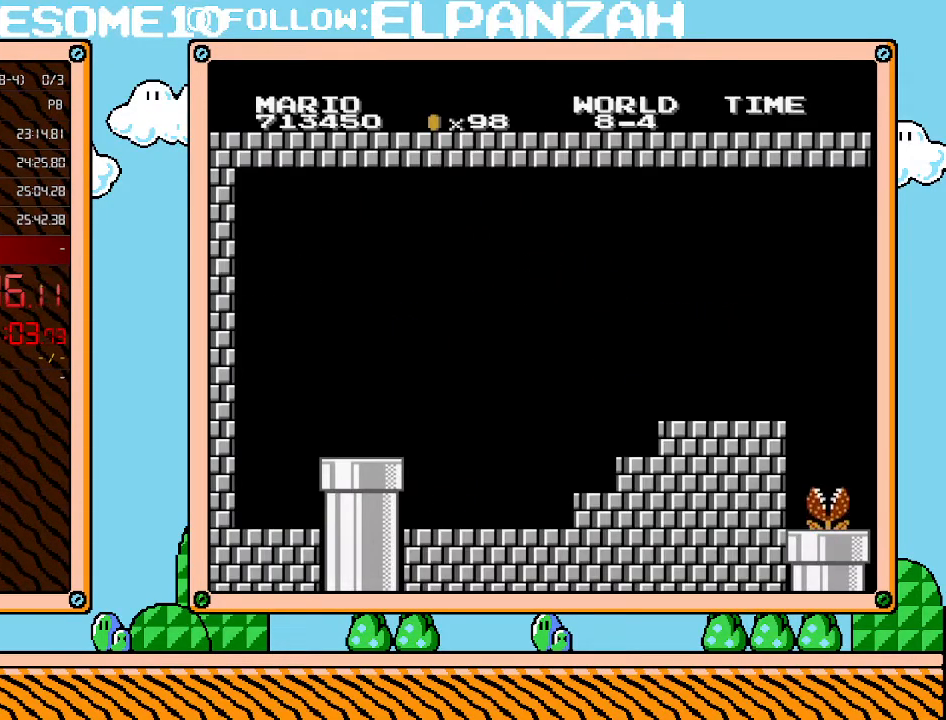
{"buttons": ["B", "DPAD_RIGHT"], "events": []}
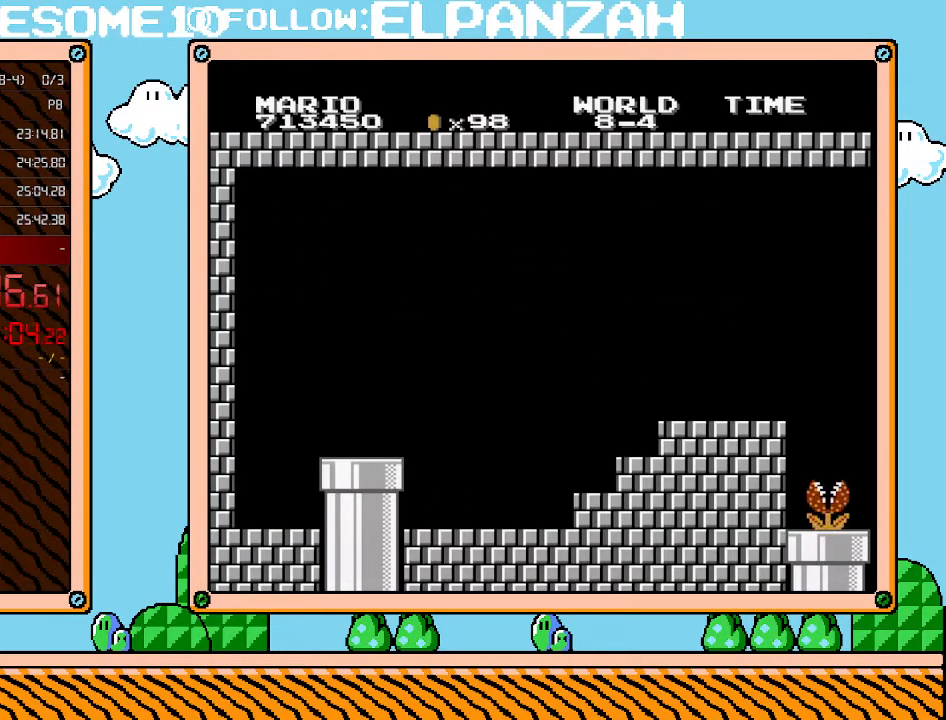
{"buttons": ["B", "DPAD_RIGHT"], "events": []}
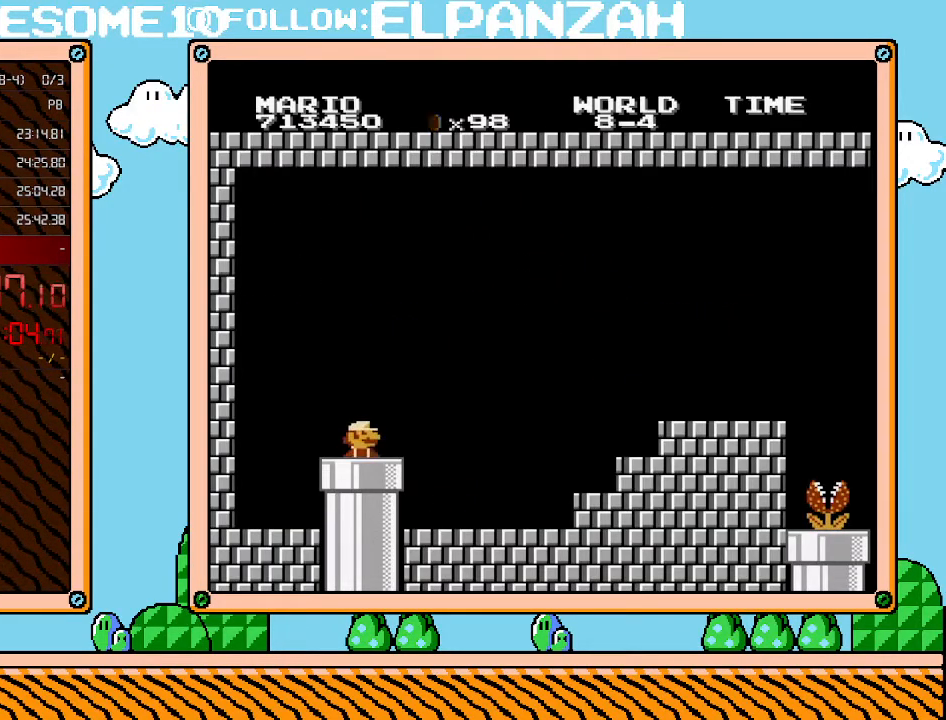
{"buttons": ["B", "DPAD_RIGHT"], "events": []}
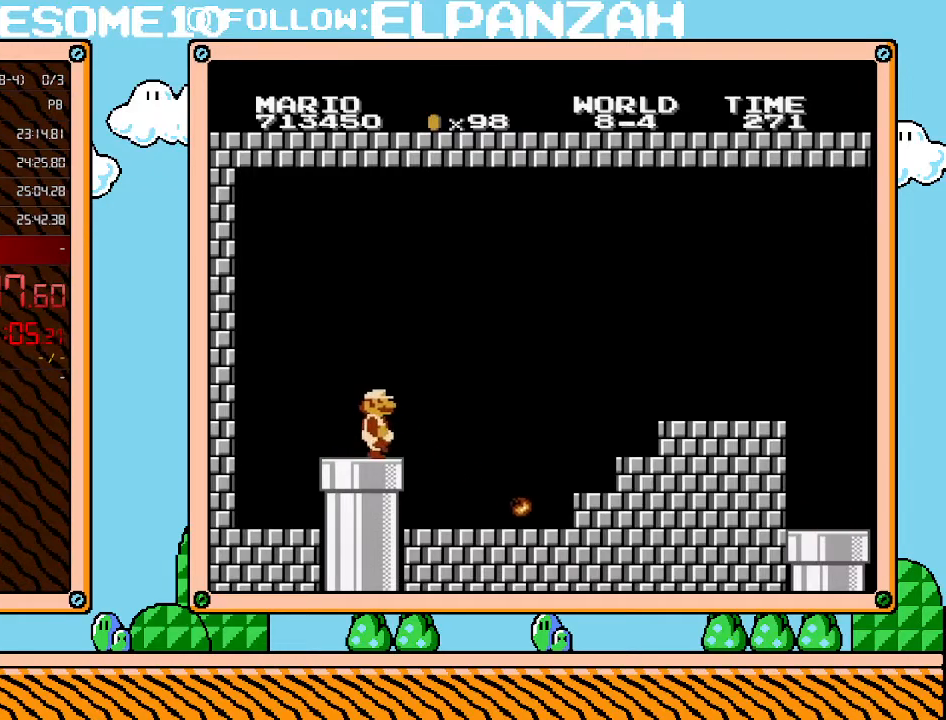
{"buttons": ["B", "DPAD_RIGHT"], "events": []}
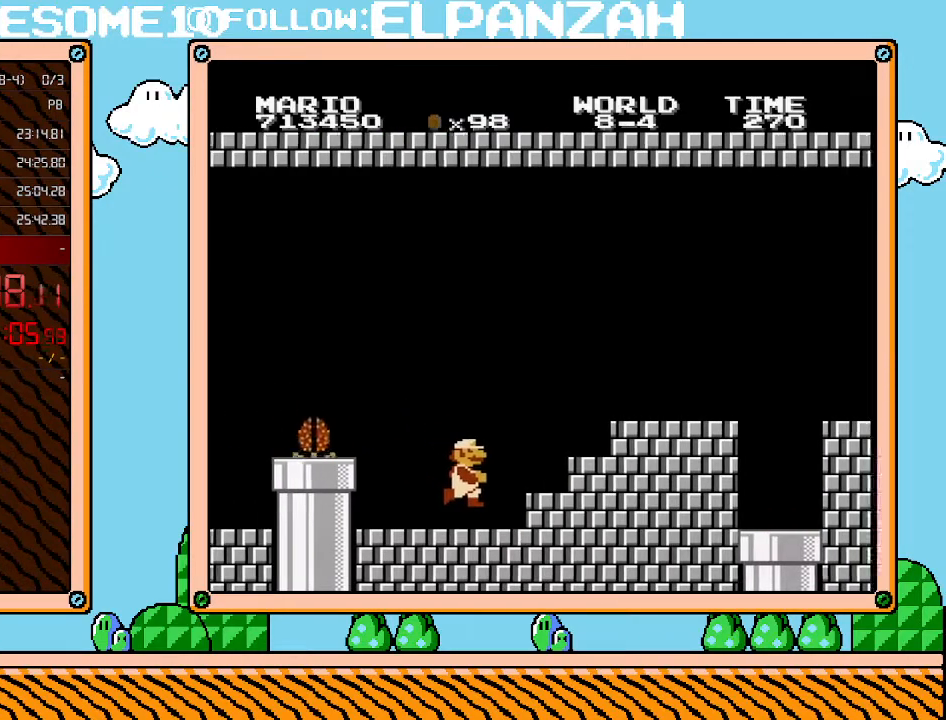
{"buttons": ["B", "DPAD_RIGHT"], "events": [[283, "A", "down"], [450, "A", "up"]]}
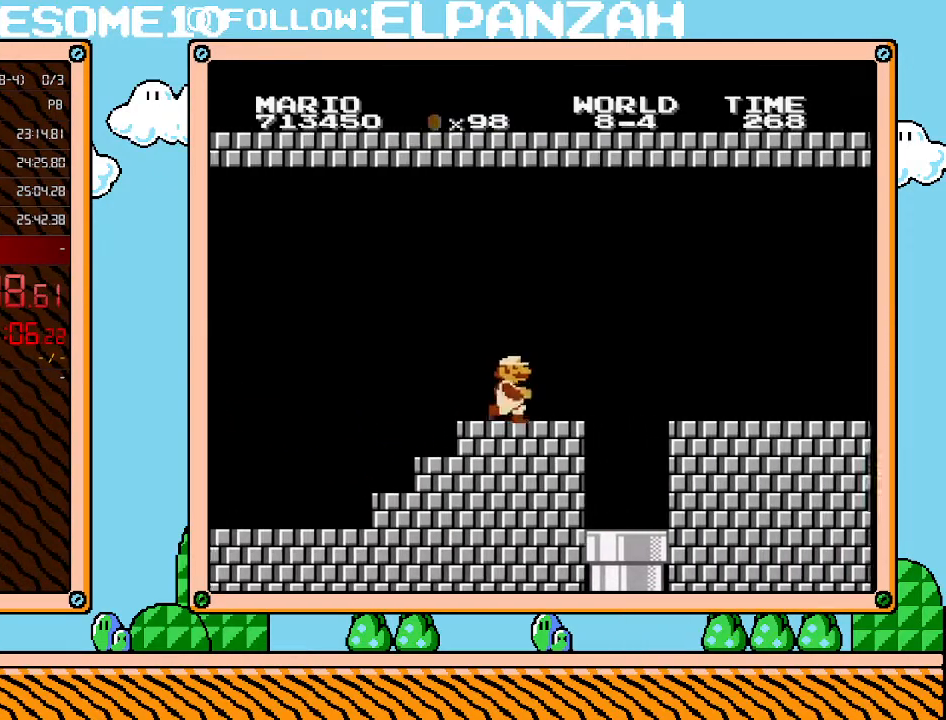
{"buttons": ["B", "DPAD_RIGHT"], "events": []}
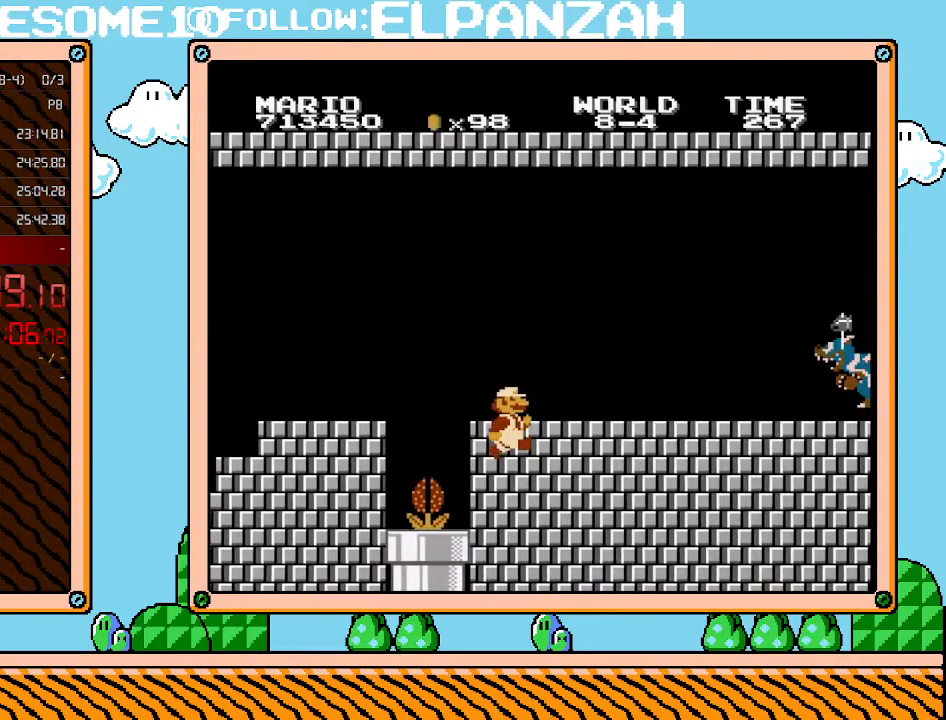
{"buttons": ["B", "DPAD_RIGHT"], "events": []}
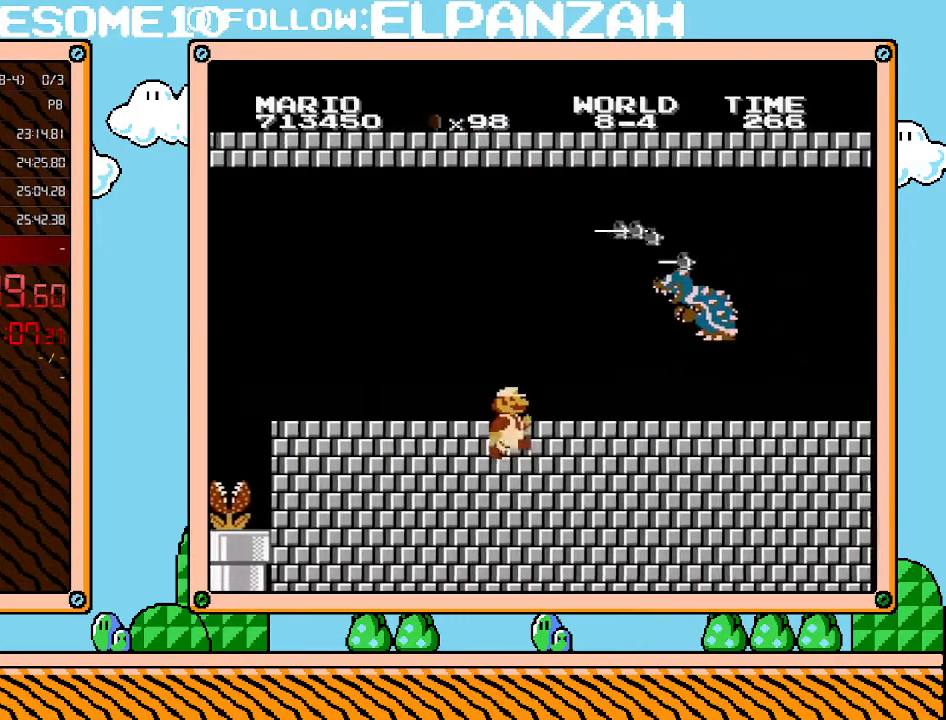
{"buttons": ["B", "DPAD_RIGHT"], "events": []}
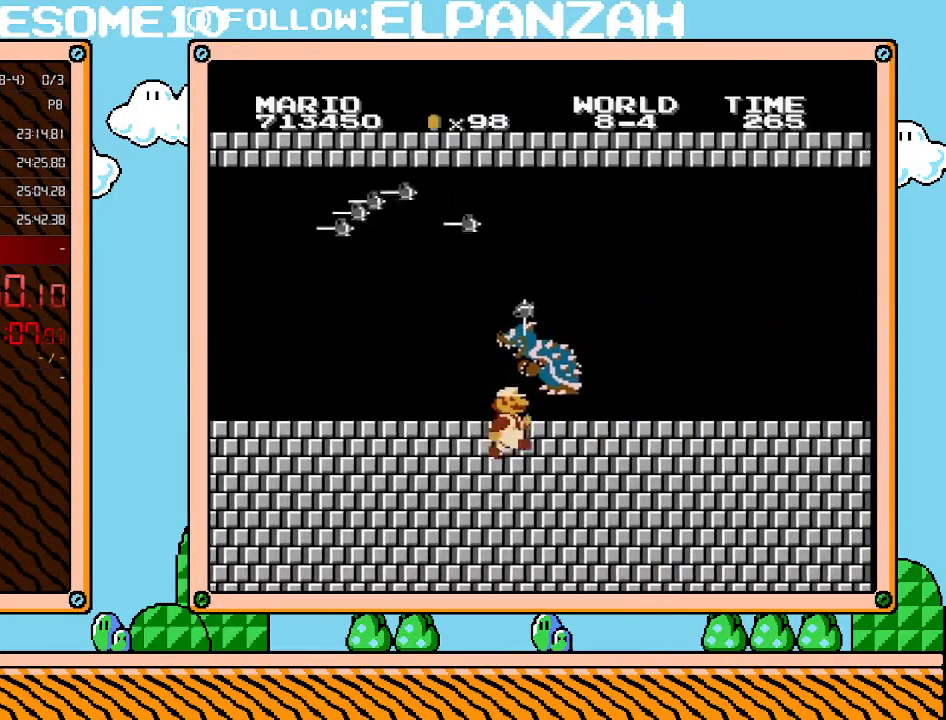
{"buttons": ["B", "DPAD_DOWN"], "events": [[217, "DPAD_DOWN", "down"], [267, "DPAD_RIGHT", "up"]]}
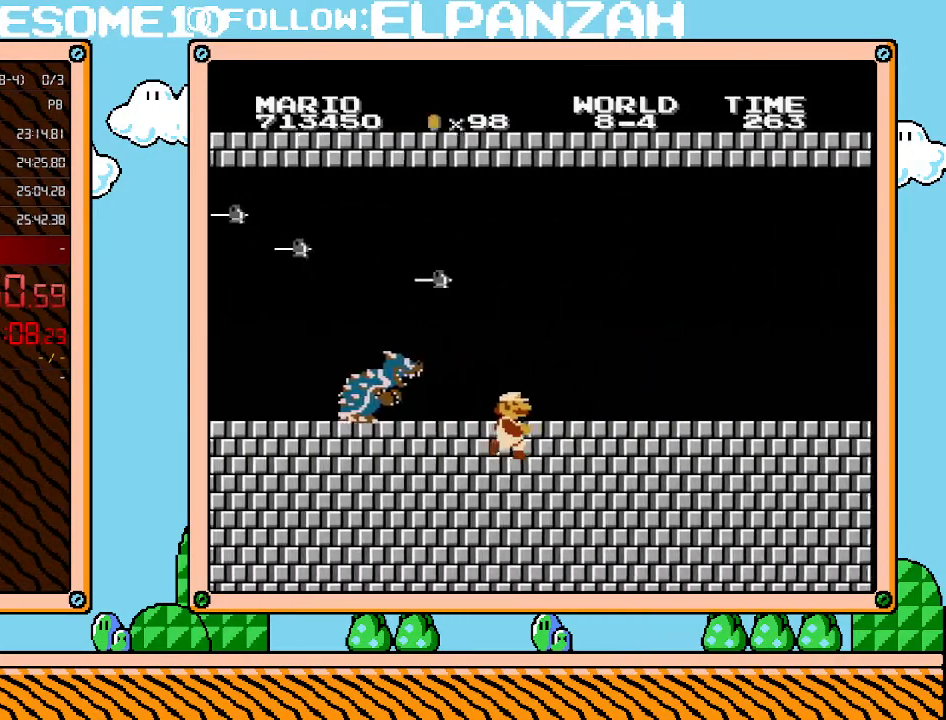
{"buttons": ["A", "B", "DPAD_RIGHT"], "events": [[33, "DPAD_RIGHT", "down"], [67, "DPAD_DOWN", "up"], [467, "A", "down"]]}
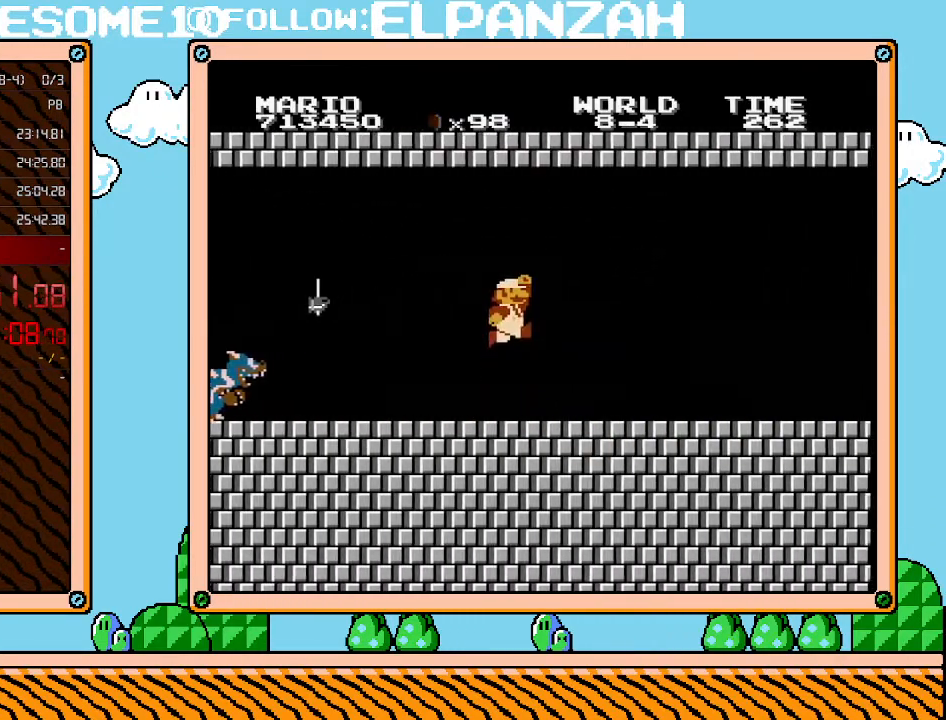
{"buttons": ["B", "DPAD_RIGHT"], "events": [[100, "A", "up"]]}
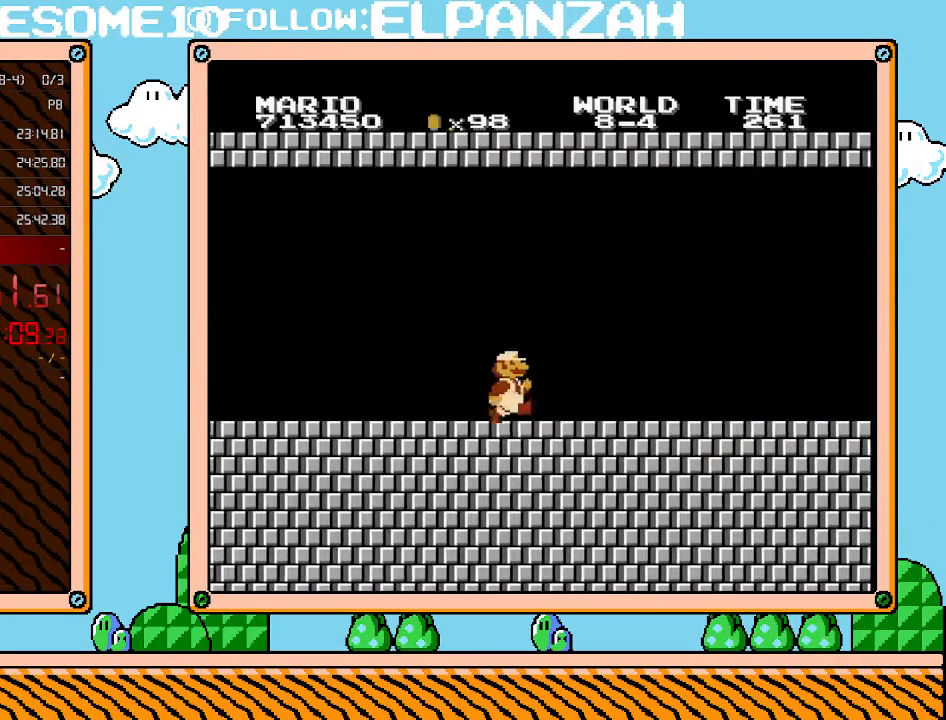
{"buttons": ["B", "DPAD_RIGHT"], "events": []}
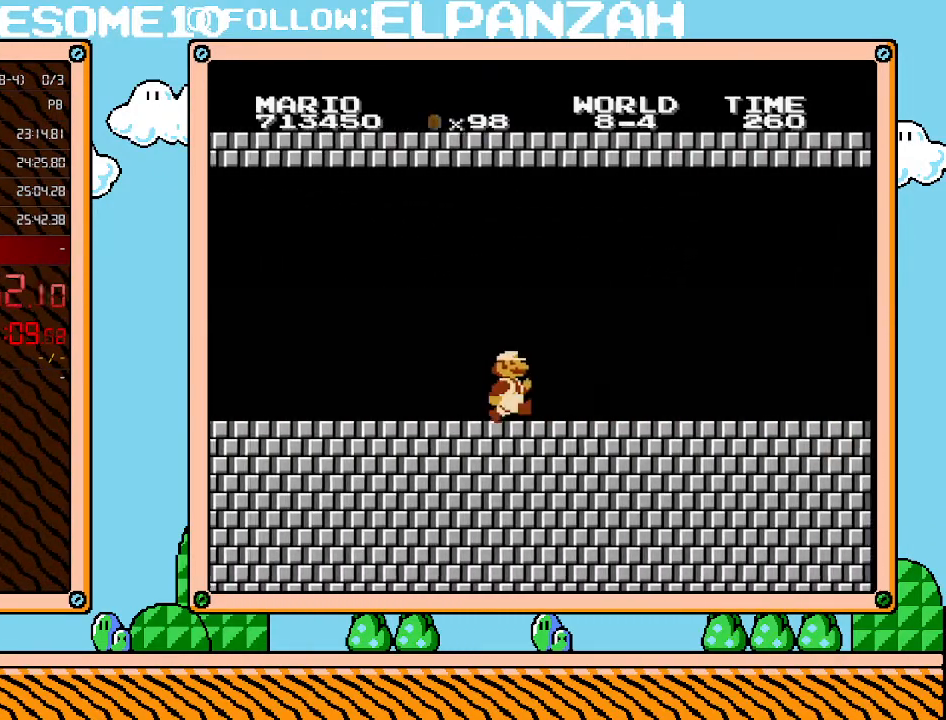
{"buttons": ["B", "DPAD_RIGHT"], "events": []}
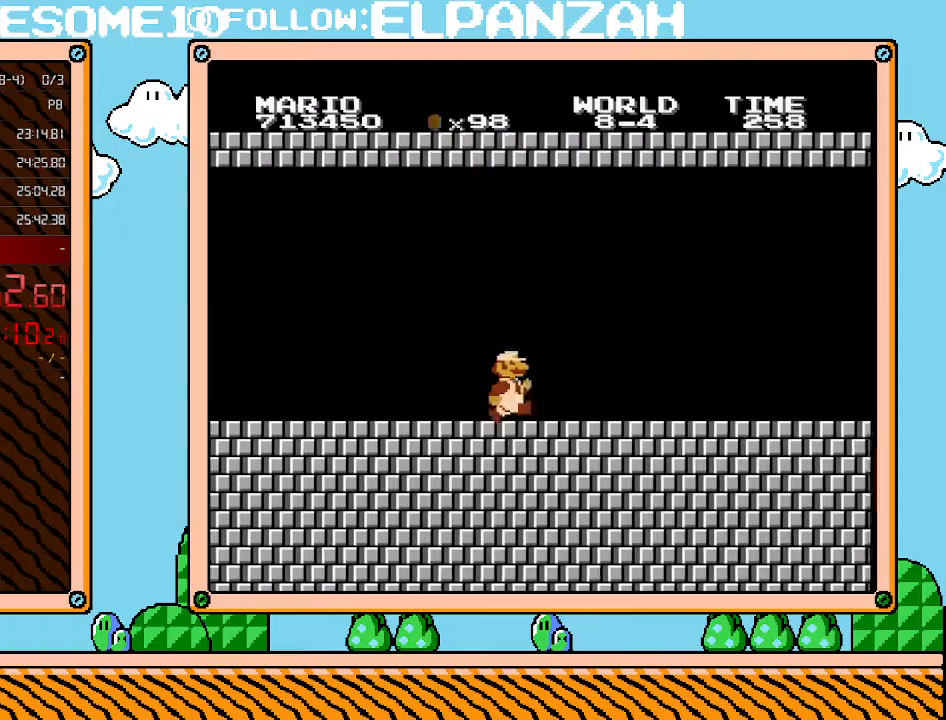
{"buttons": ["B", "DPAD_RIGHT"], "events": []}
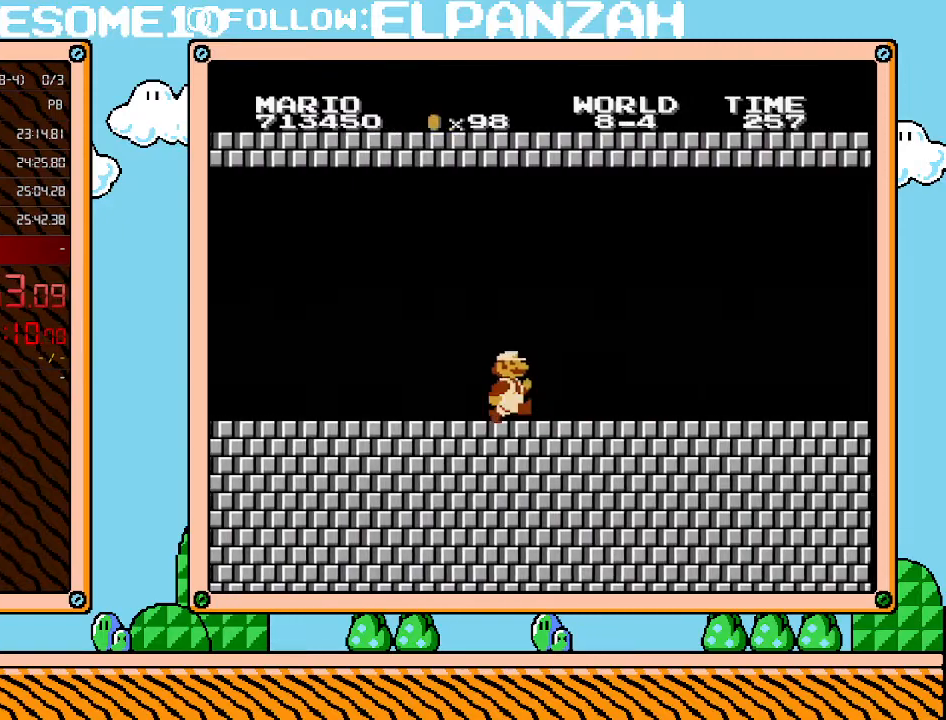
{"buttons": ["B", "DPAD_RIGHT"], "events": []}
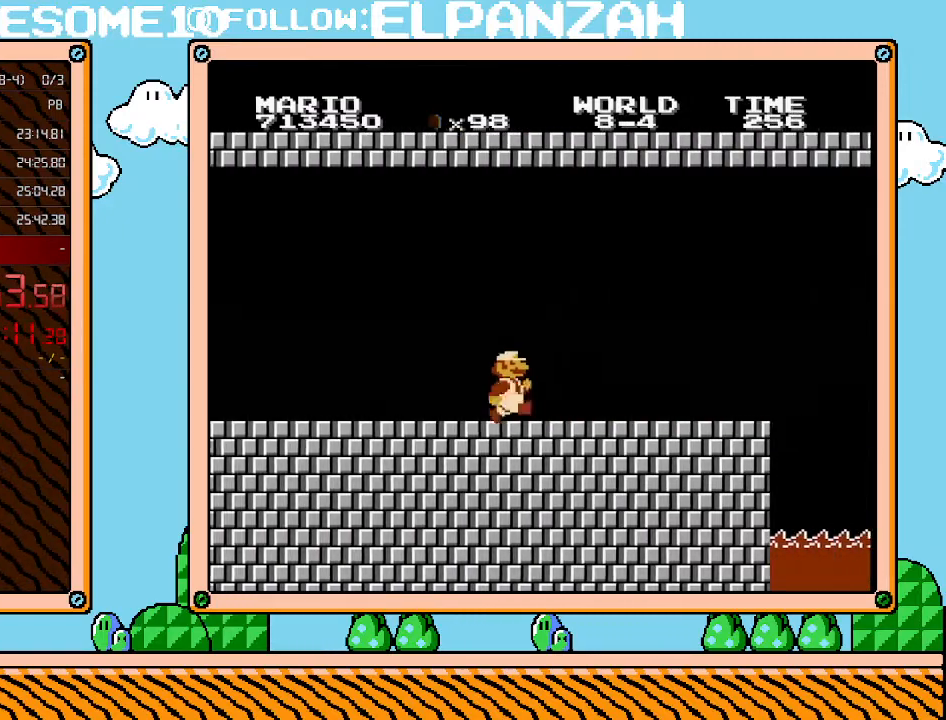
{"buttons": ["B", "DPAD_RIGHT"], "events": []}
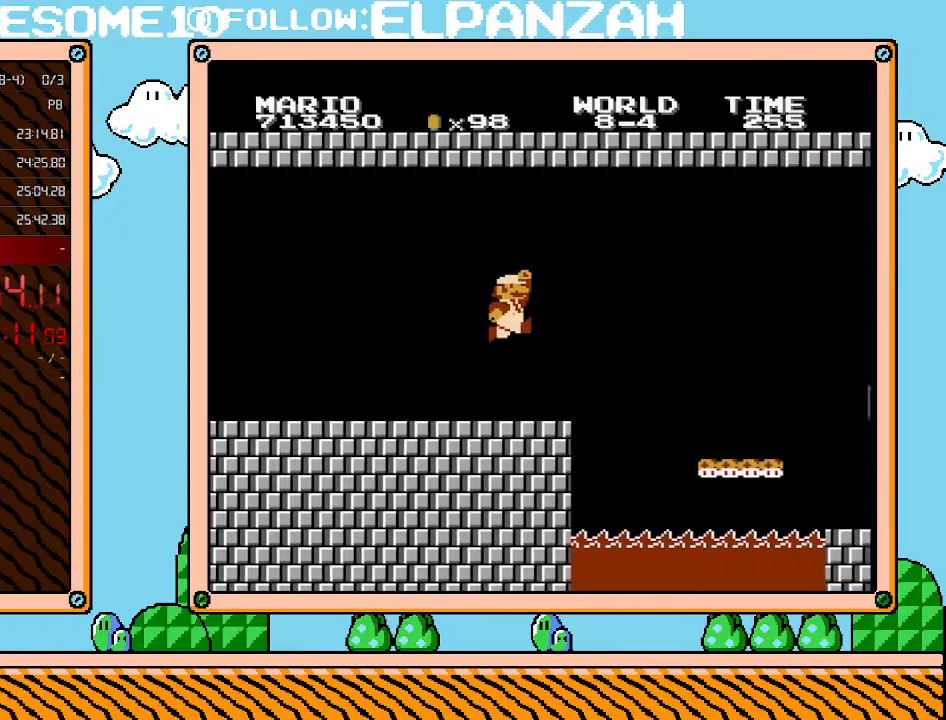
{"buttons": ["B", "DPAD_RIGHT"], "events": [[100, "A", "down"], [350, "A", "up"]]}
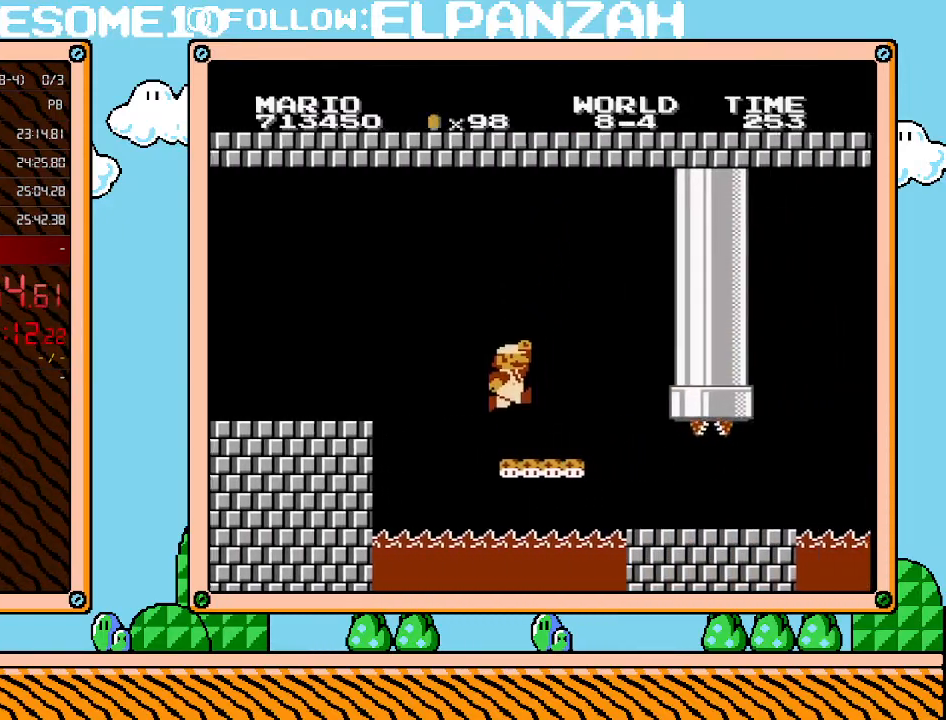
{"buttons": ["B", "DPAD_RIGHT"], "events": []}
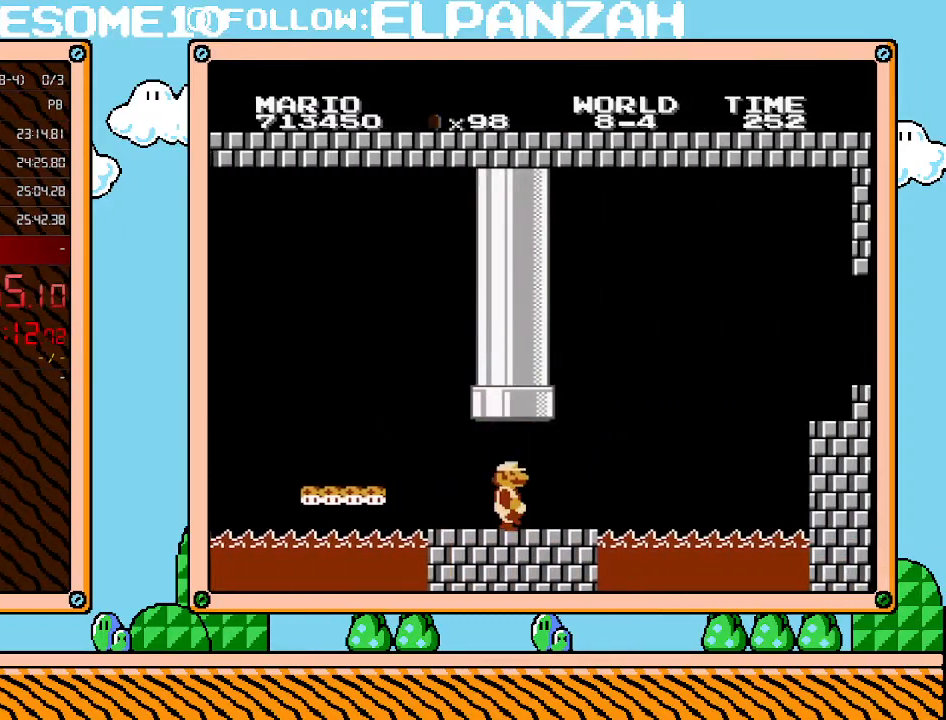
{"buttons": ["A", "B", "DPAD_RIGHT"], "events": [[417, "A", "down"]]}
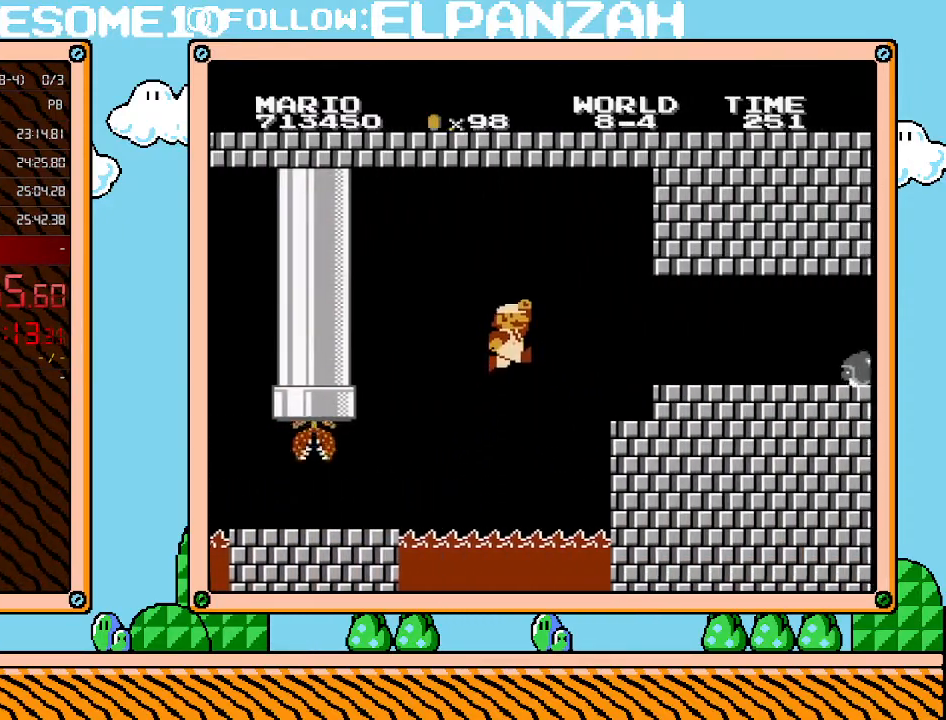
{"buttons": ["A", "B", "DPAD_RIGHT"], "events": []}
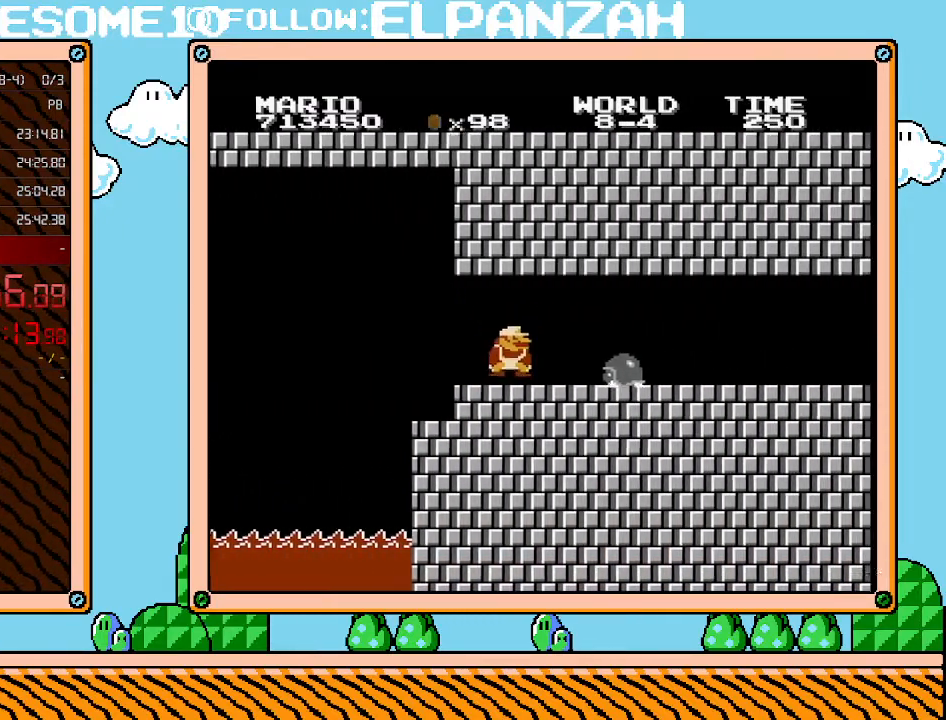
{"buttons": ["B", "DPAD_RIGHT"], "events": [[33, "A", "up"], [133, "DPAD_DOWN", "down"], [167, "DPAD_RIGHT", "up"], [200, "A", "down"], [267, "DPAD_DOWN", "up"], [267, "DPAD_RIGHT", "down"], [317, "A", "up"]]}